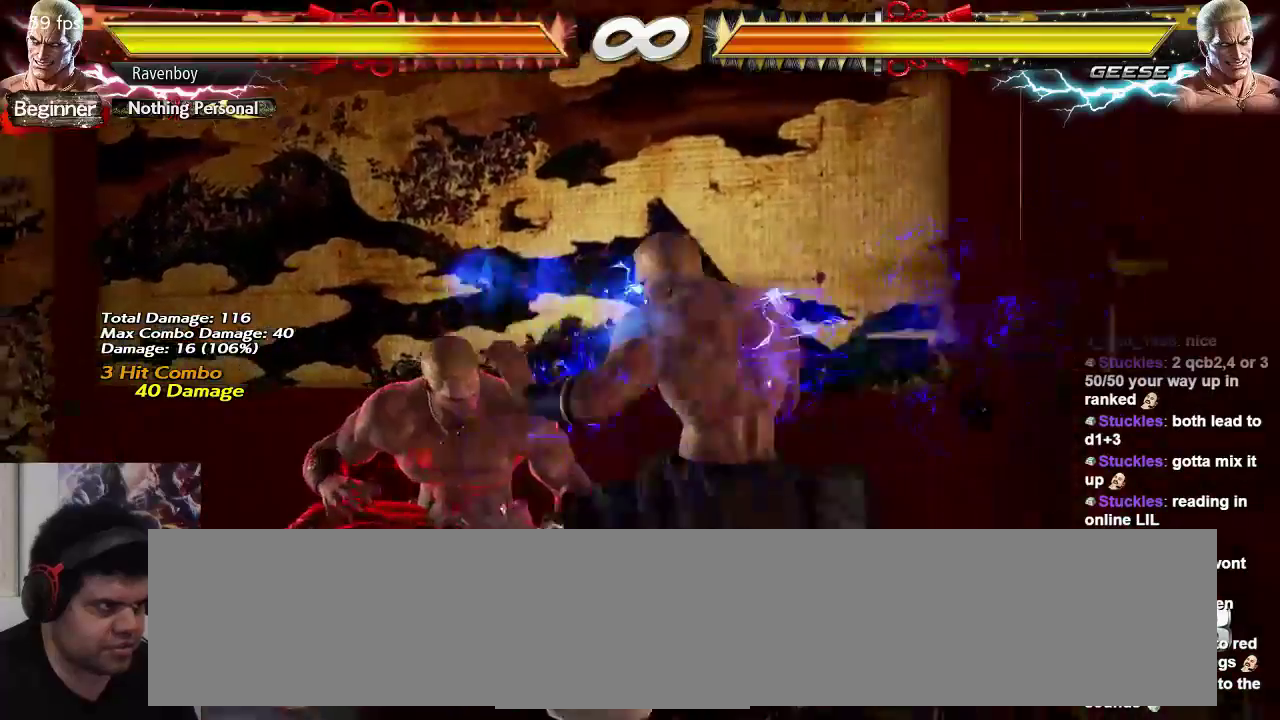
Gameplay with a controller (arcade stick); each line is a JSON object with the inputs held at the frame after it. "events" lists button and stick changes between this image and that frame as [ms after this image, input, new state], when the widget could be followed in between. Not read: L3 R3.
{"buttons": [], "left_stick": "down-right", "events": []}
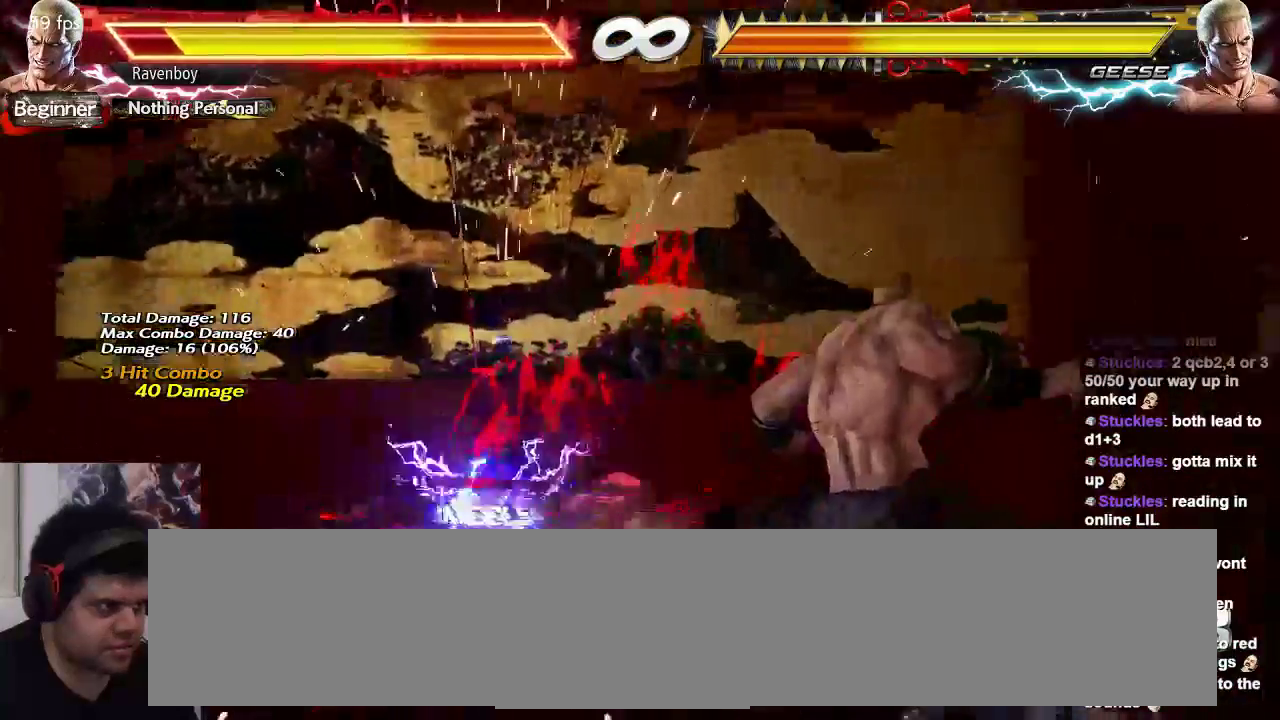
{"buttons": [], "left_stick": "up", "events": [[17, "left_stick", "center"], [233, "left_stick", "up"]]}
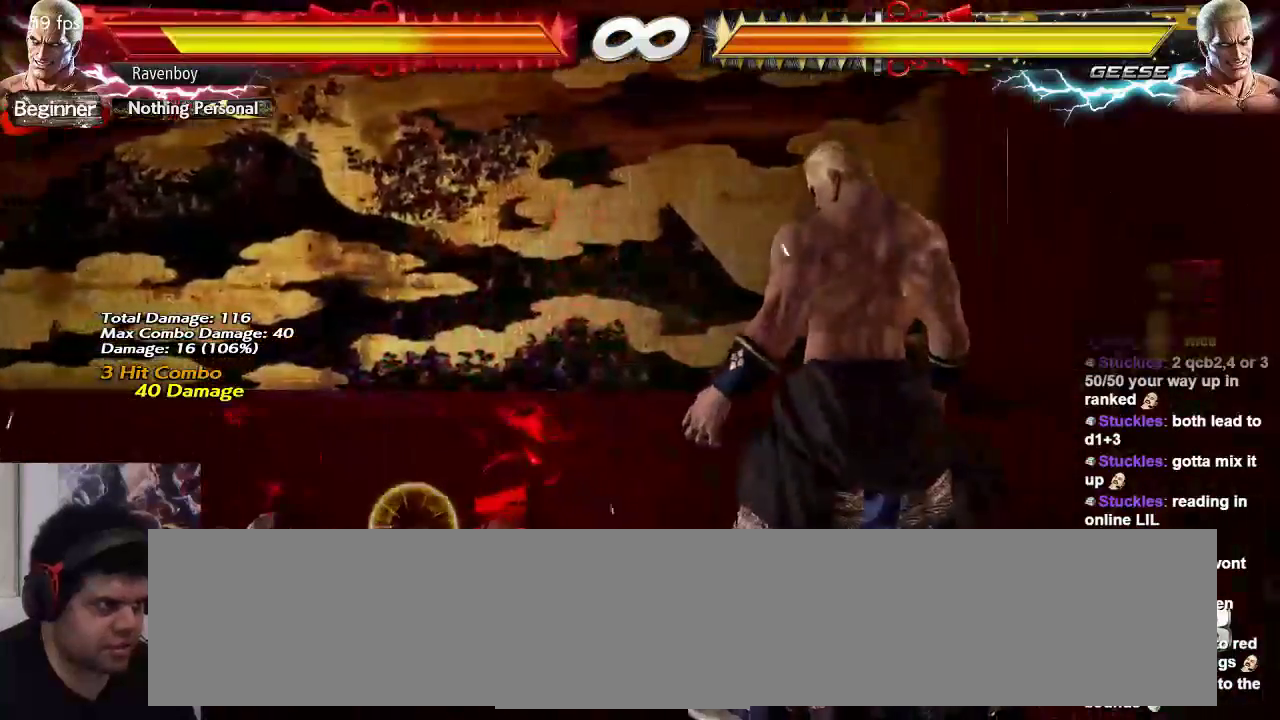
{"buttons": [], "left_stick": "center", "events": [[67, "left_stick", "center"], [233, "left_stick", "left"], [333, "left_stick", "center"]]}
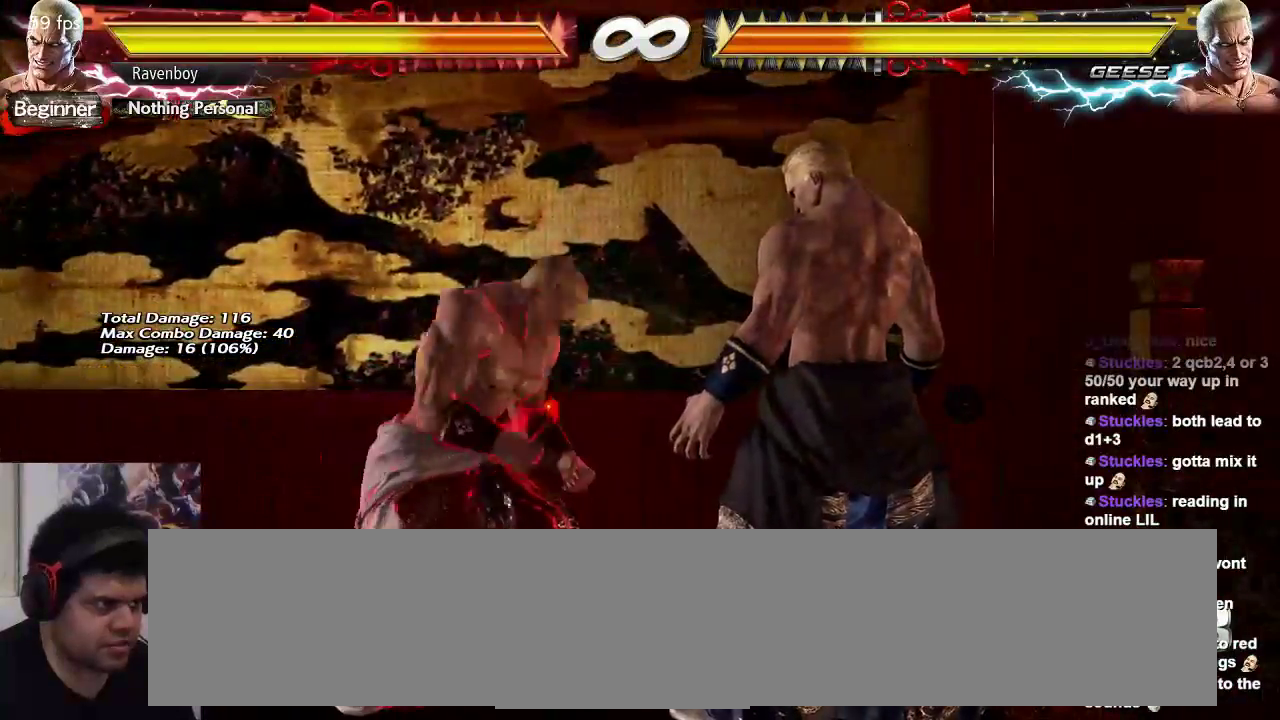
{"buttons": [], "left_stick": "down-right", "events": [[67, "left_stick", "down-right"]]}
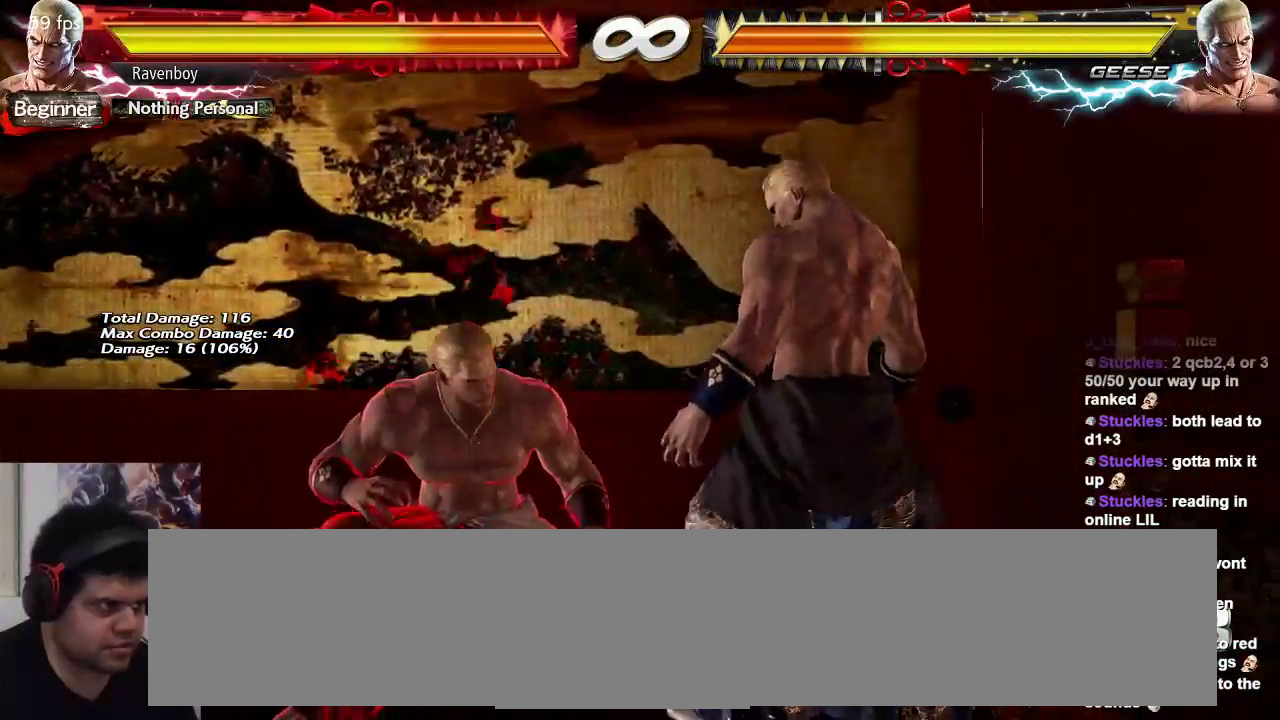
{"buttons": [], "left_stick": "left", "events": [[183, "left_stick", "center"], [233, "TRIANGLE", "down"], [233, "left_stick", "left"], [283, "TRIANGLE", "up"], [350, "TRIANGLE", "down"], [450, "TRIANGLE", "up"]]}
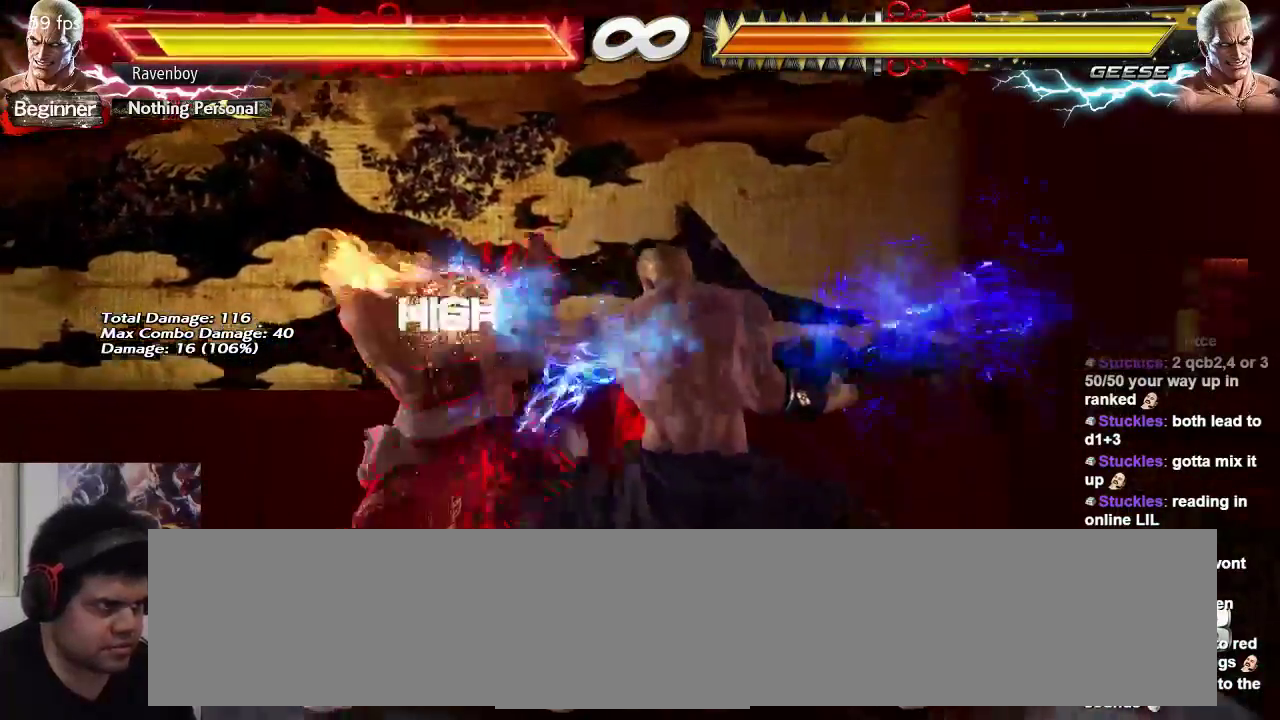
{"buttons": [], "left_stick": "center", "events": [[17, "TRIANGLE", "down"], [83, "TRIANGLE", "up"], [150, "TRIANGLE", "down"], [250, "TRIANGLE", "up"], [317, "left_stick", "center"]]}
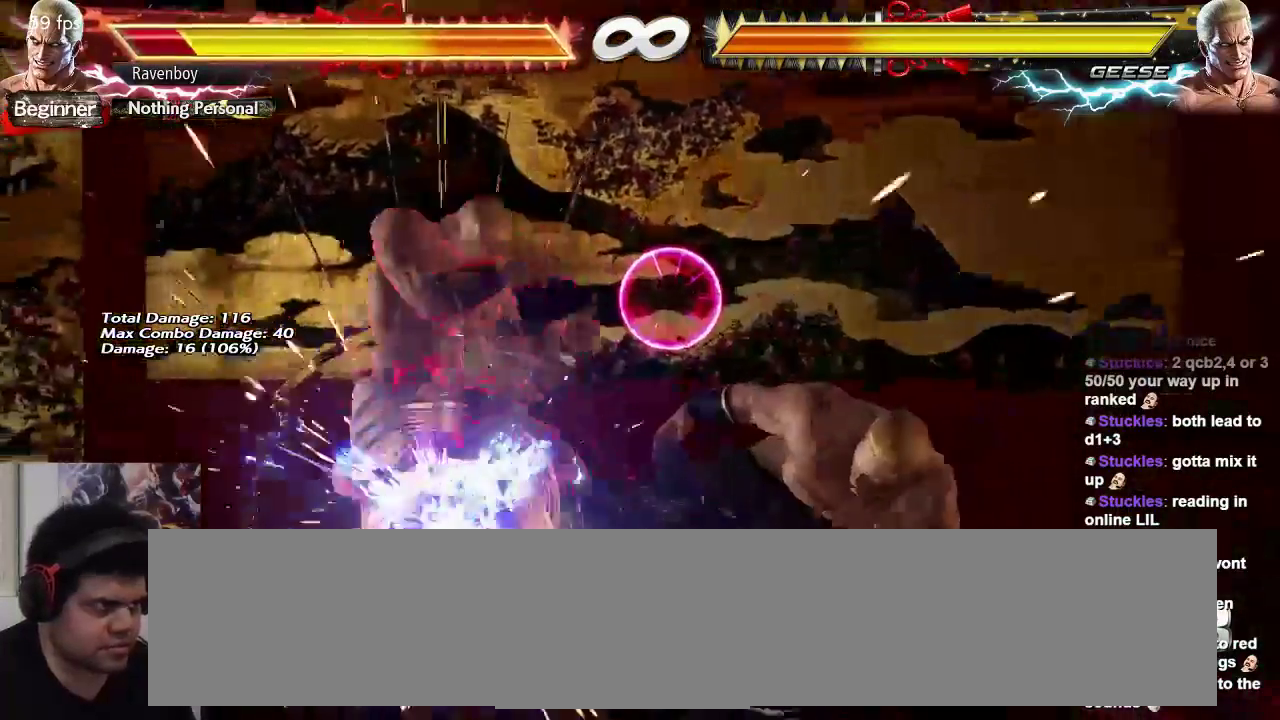
{"buttons": [], "left_stick": "center", "events": []}
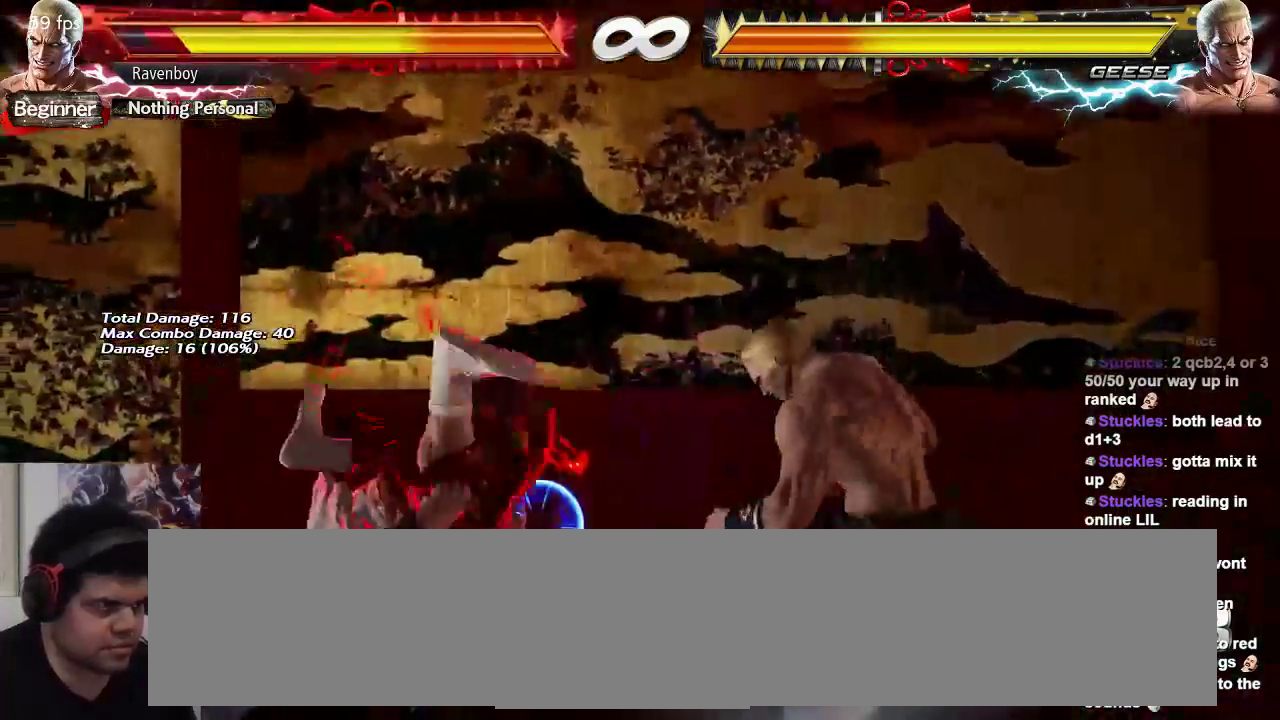
{"buttons": [], "left_stick": "center", "events": [[117, "left_stick", "up"], [433, "left_stick", "center"]]}
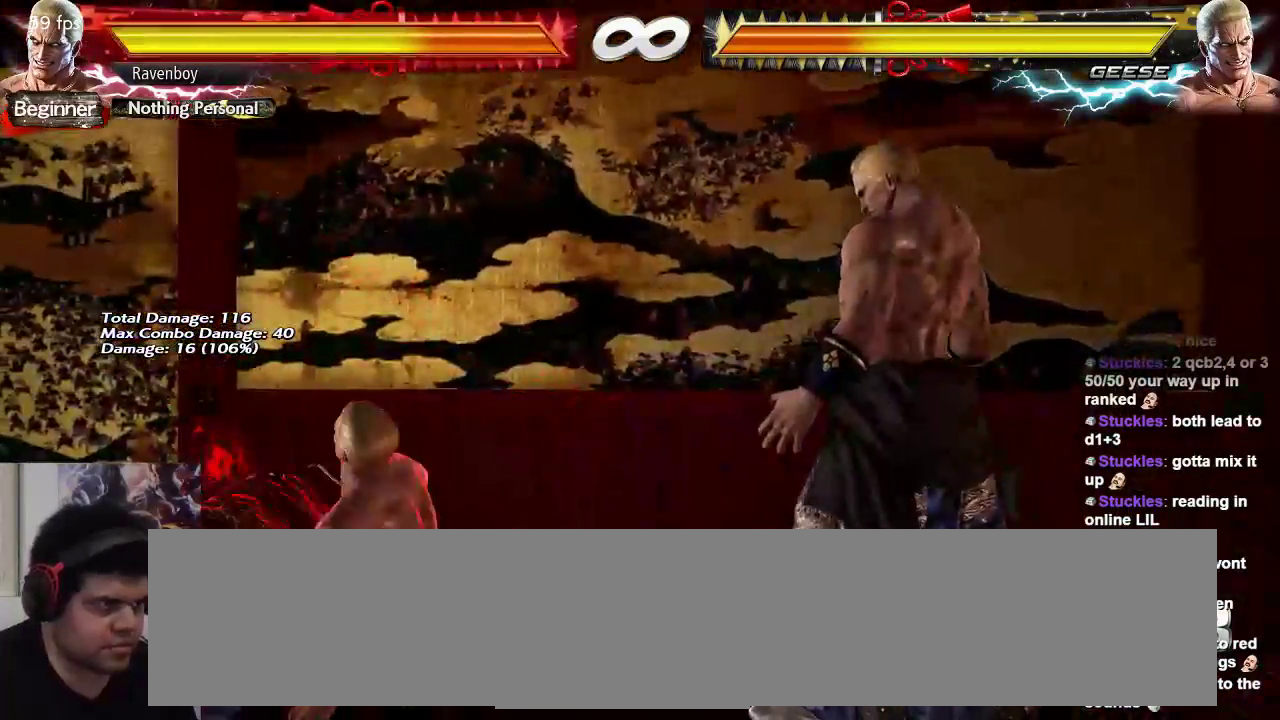
{"buttons": [], "left_stick": "center", "events": [[100, "left_stick", "left"], [200, "left_stick", "center"], [267, "left_stick", "left"], [367, "left_stick", "down-left"], [500, "left_stick", "center"]]}
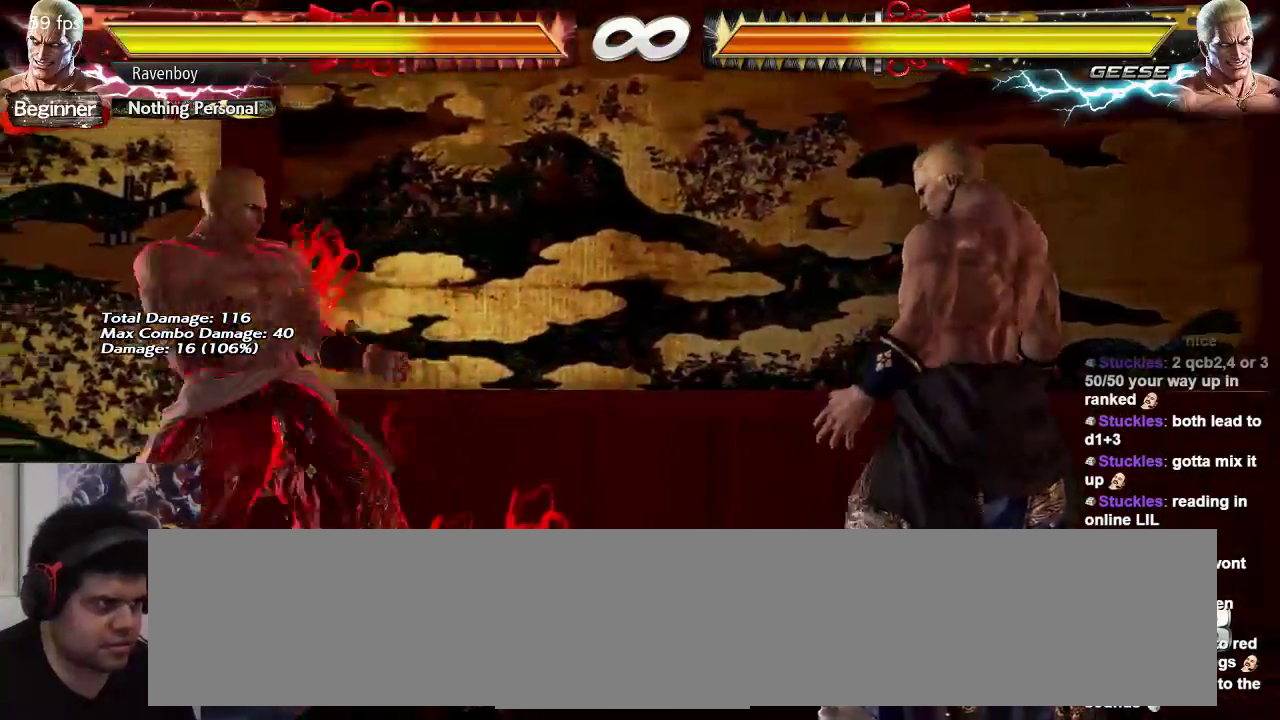
{"buttons": ["SELECT"], "left_stick": "center", "events": [[33, "left_stick", "left"], [200, "left_stick", "center"], [500, "SELECT", "down"]]}
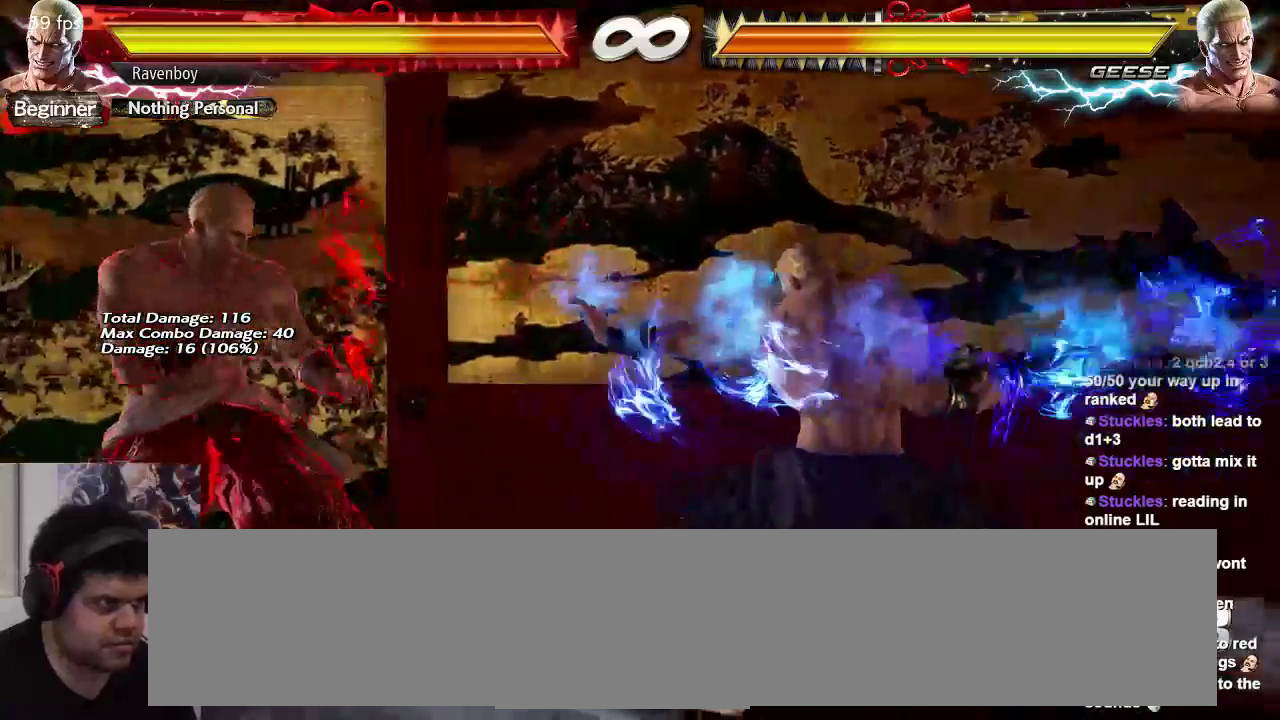
{"buttons": [], "left_stick": "center", "events": [[100, "SELECT", "up"]]}
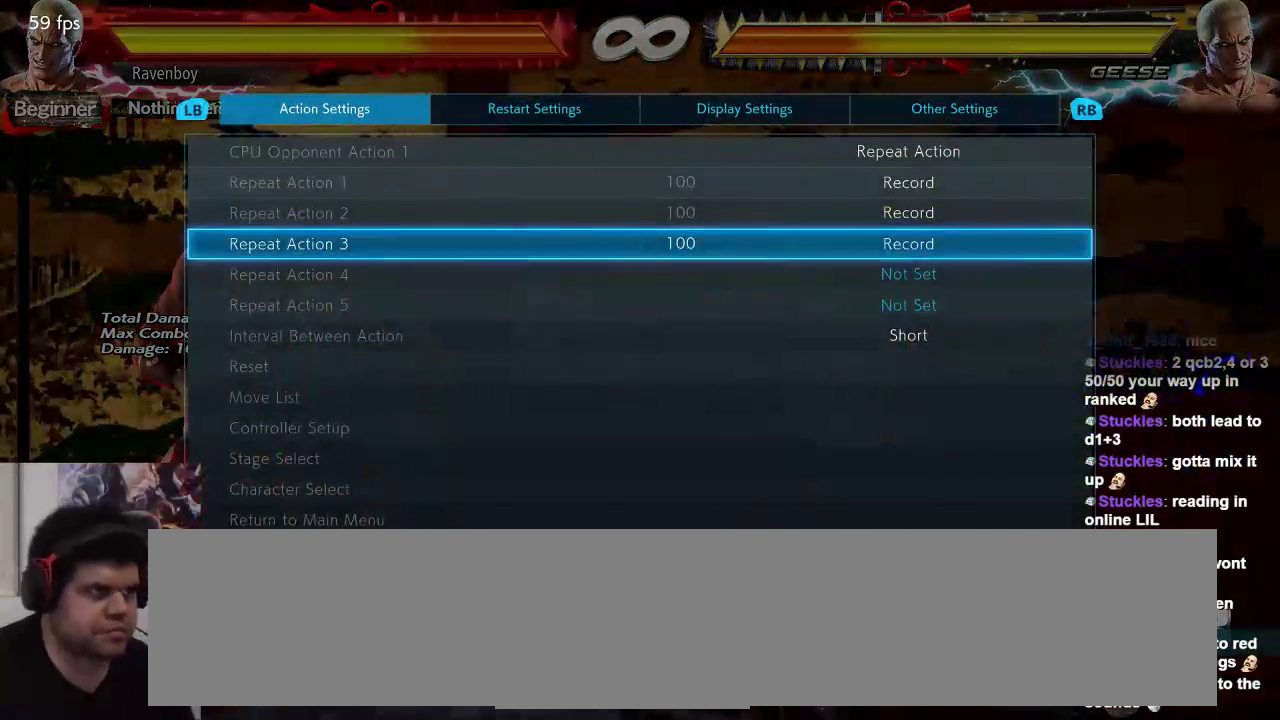
{"buttons": [], "left_stick": "center", "events": [[117, "left_stick", "up"], [217, "left_stick", "center"], [317, "left_stick", "up"], [417, "left_stick", "center"]]}
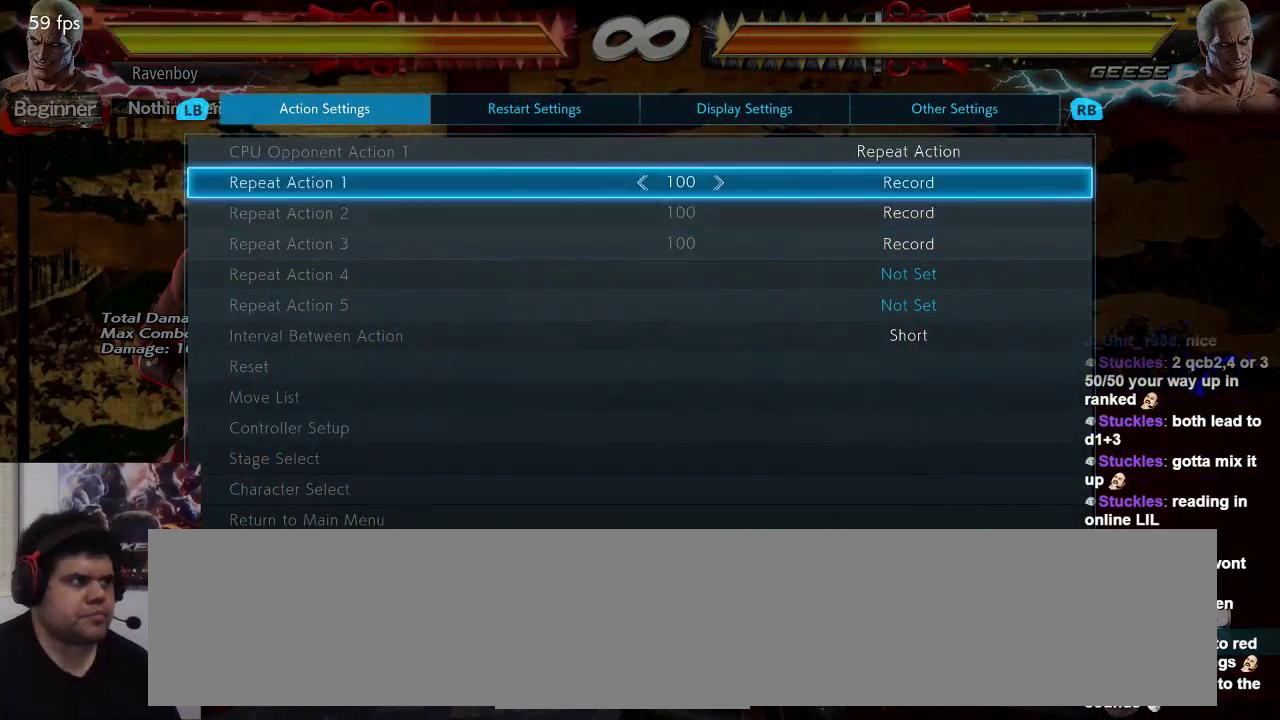
{"buttons": [], "left_stick": "center", "events": [[117, "CROSS", "down"], [283, "CROSS", "up"]]}
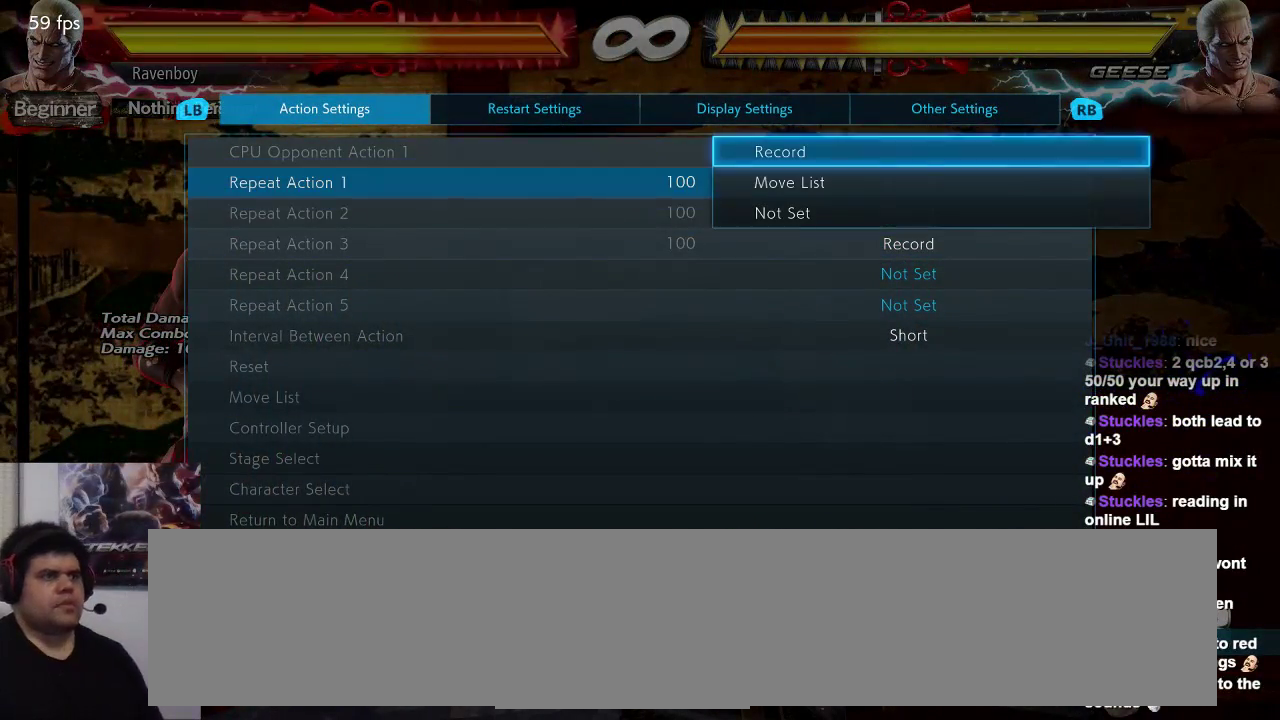
{"buttons": [], "left_stick": "center", "events": []}
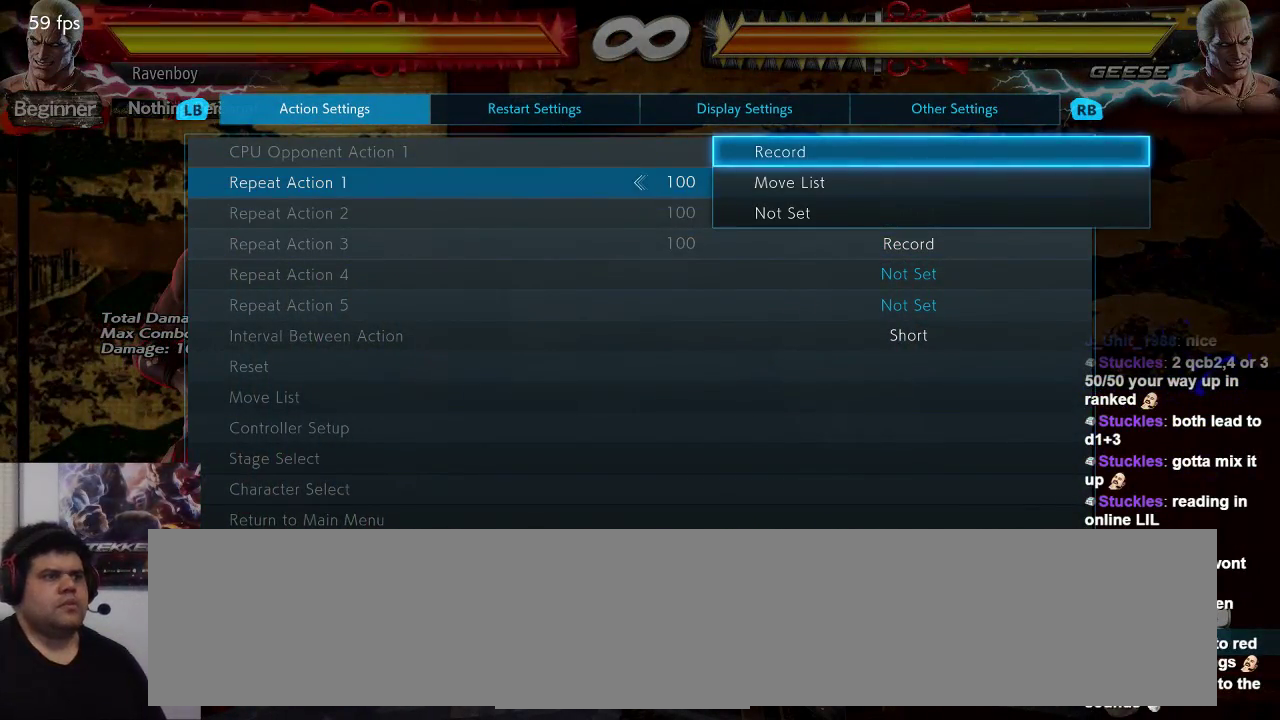
{"buttons": [], "left_stick": "center", "events": []}
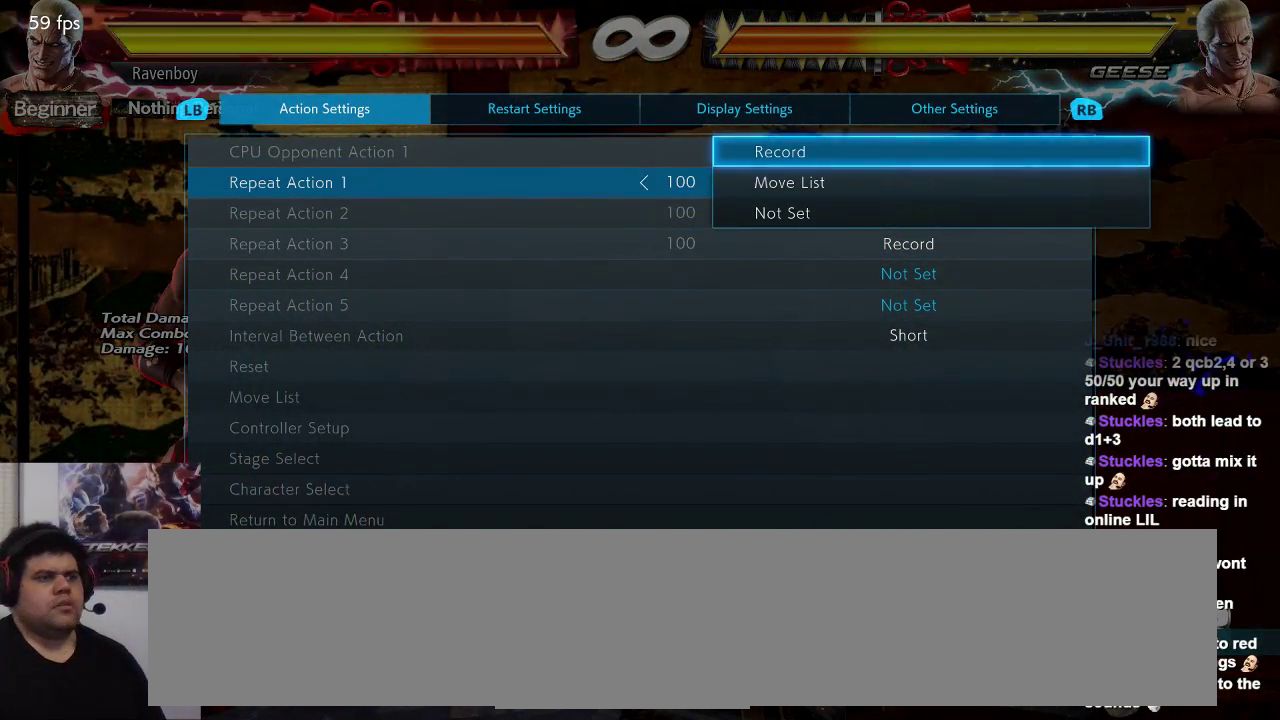
{"buttons": [], "left_stick": "center", "events": [[433, "SELECT", "down"], [500, "SELECT", "up"]]}
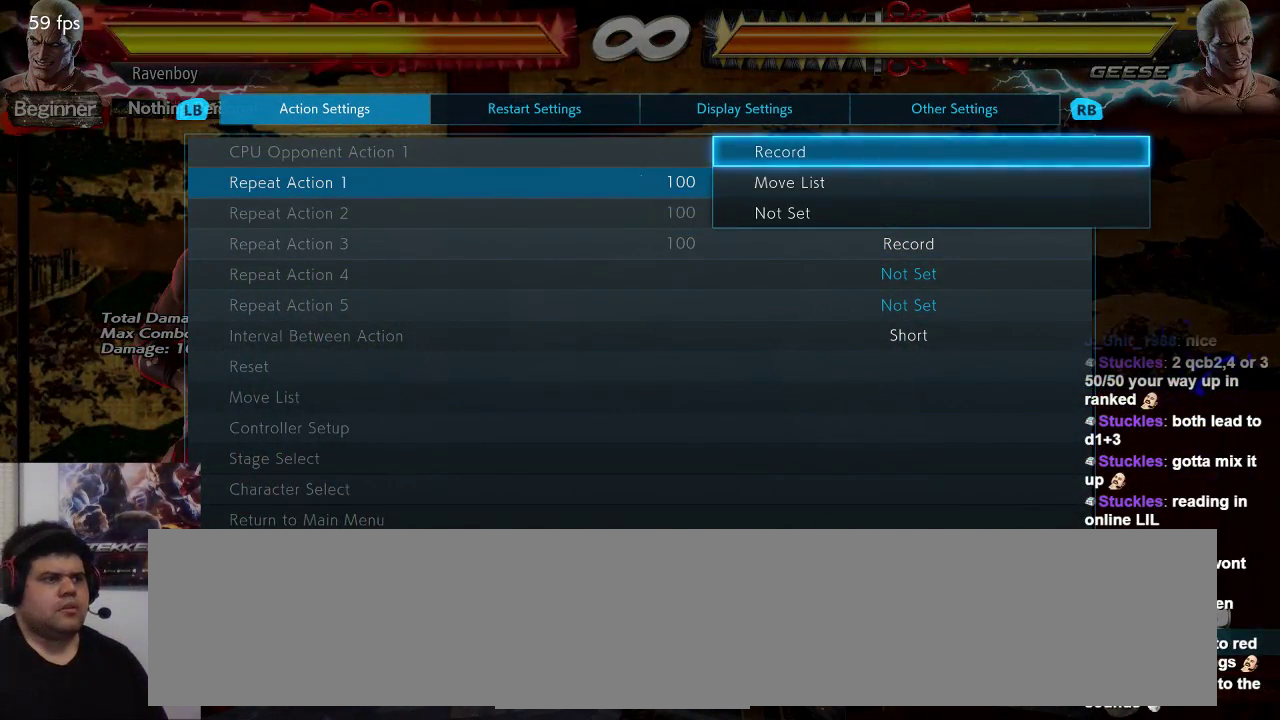
{"buttons": [], "left_stick": "center", "events": []}
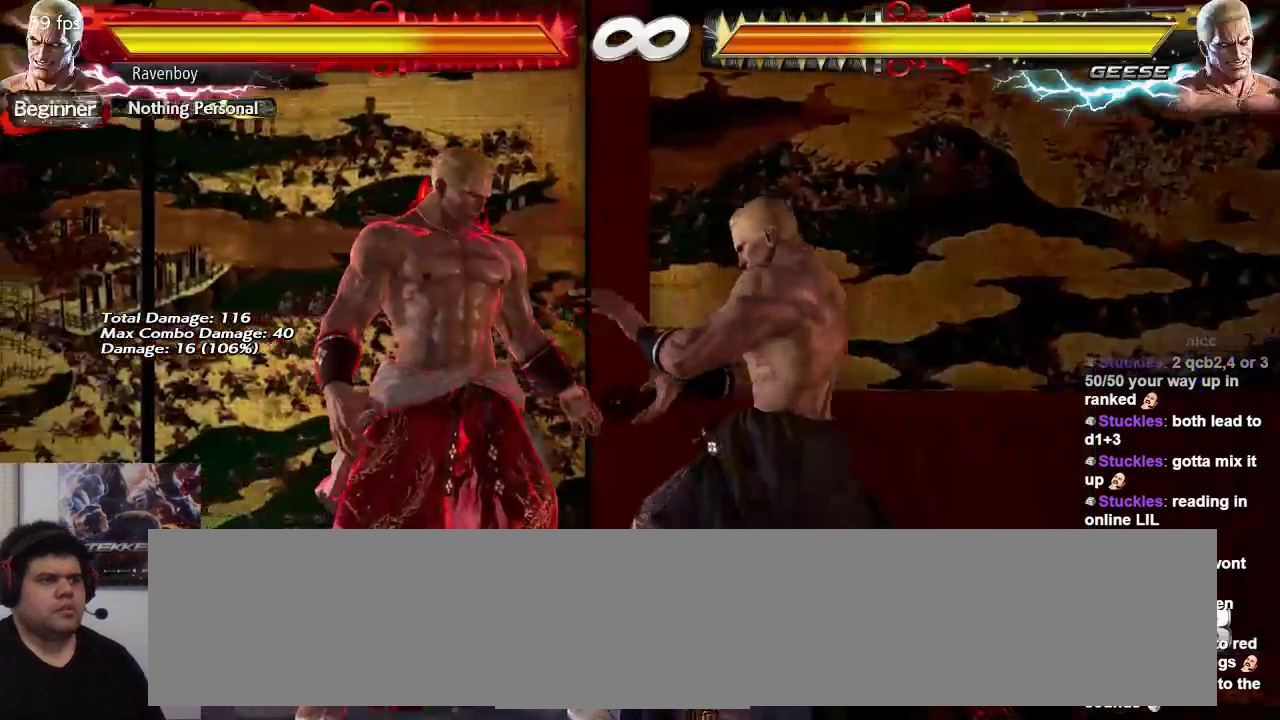
{"buttons": [], "left_stick": "center", "events": [[33, "left_stick", "right"], [133, "left_stick", "center"], [200, "left_stick", "right"], [317, "left_stick", "center"]]}
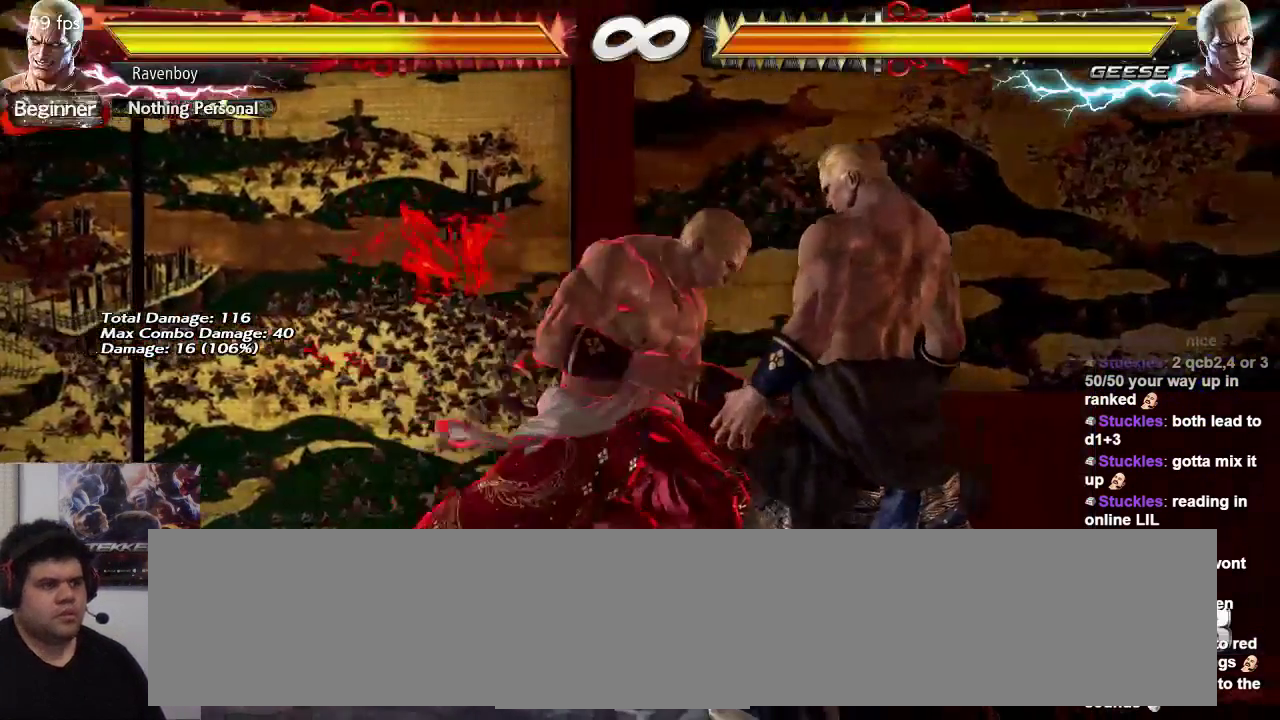
{"buttons": [], "left_stick": "center", "events": []}
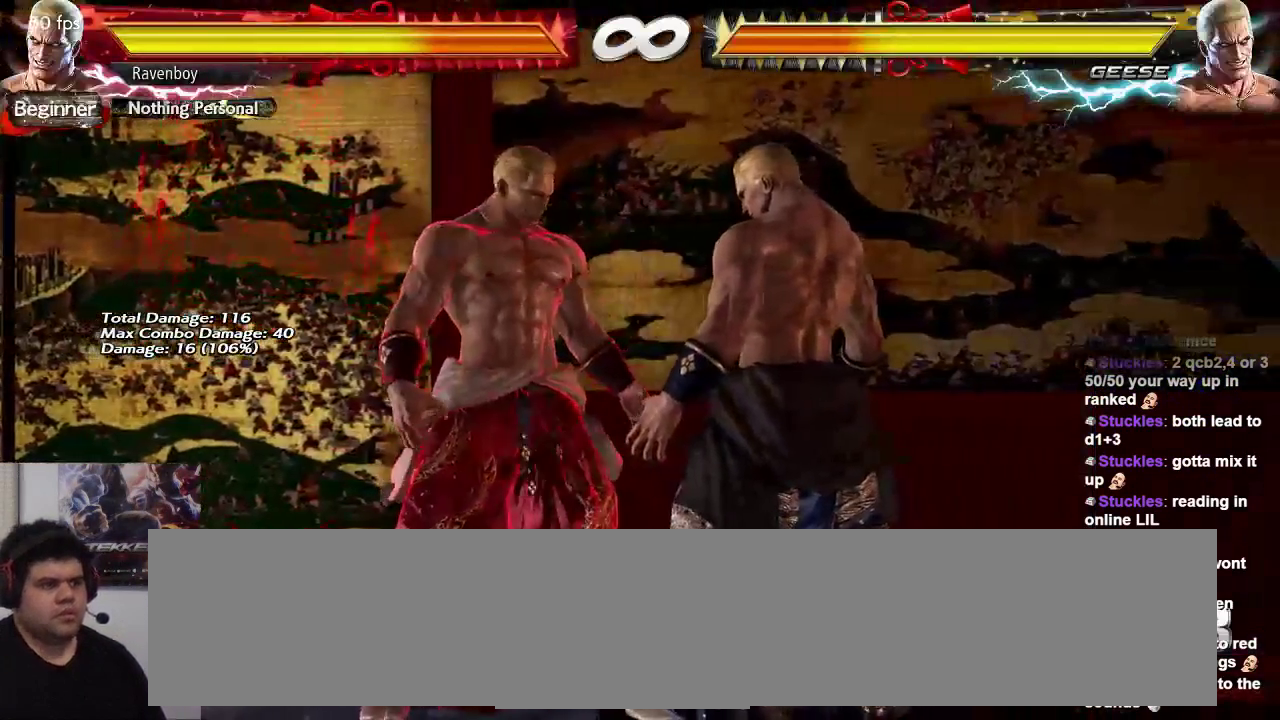
{"buttons": [], "left_stick": "left", "events": [[17, "left_stick", "left"]]}
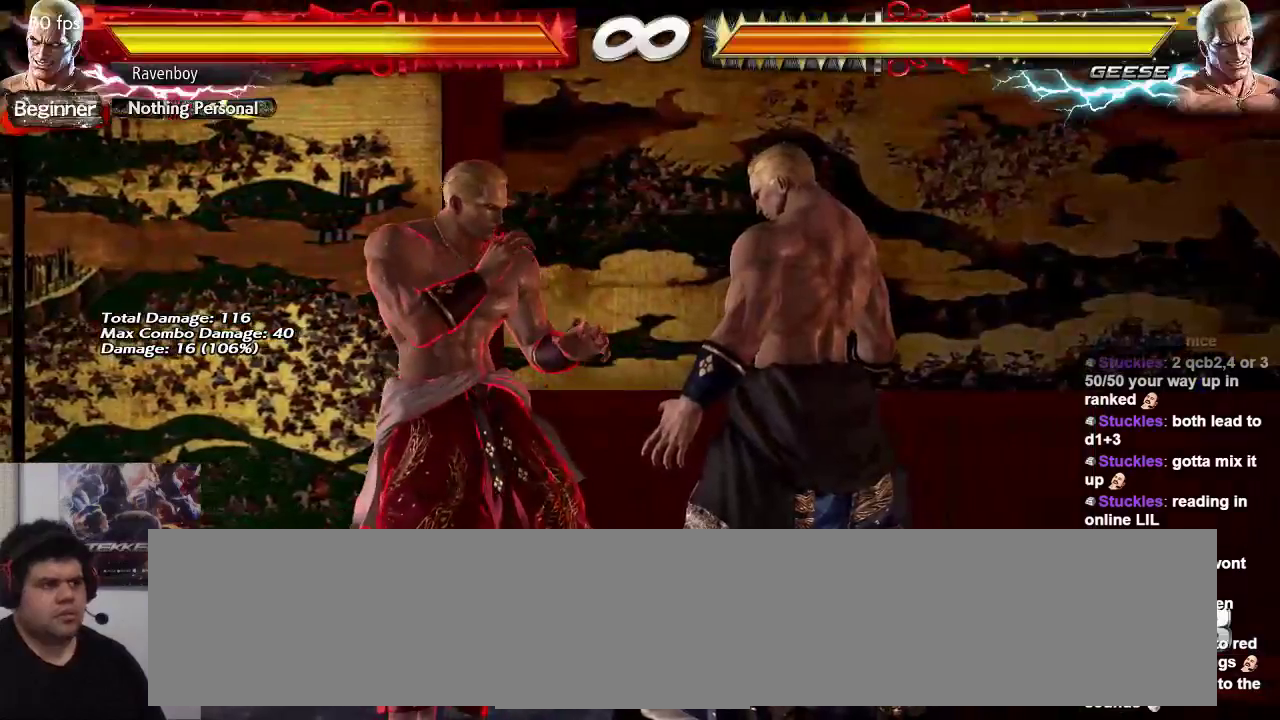
{"buttons": [], "left_stick": "center", "events": [[183, "left_stick", "center"]]}
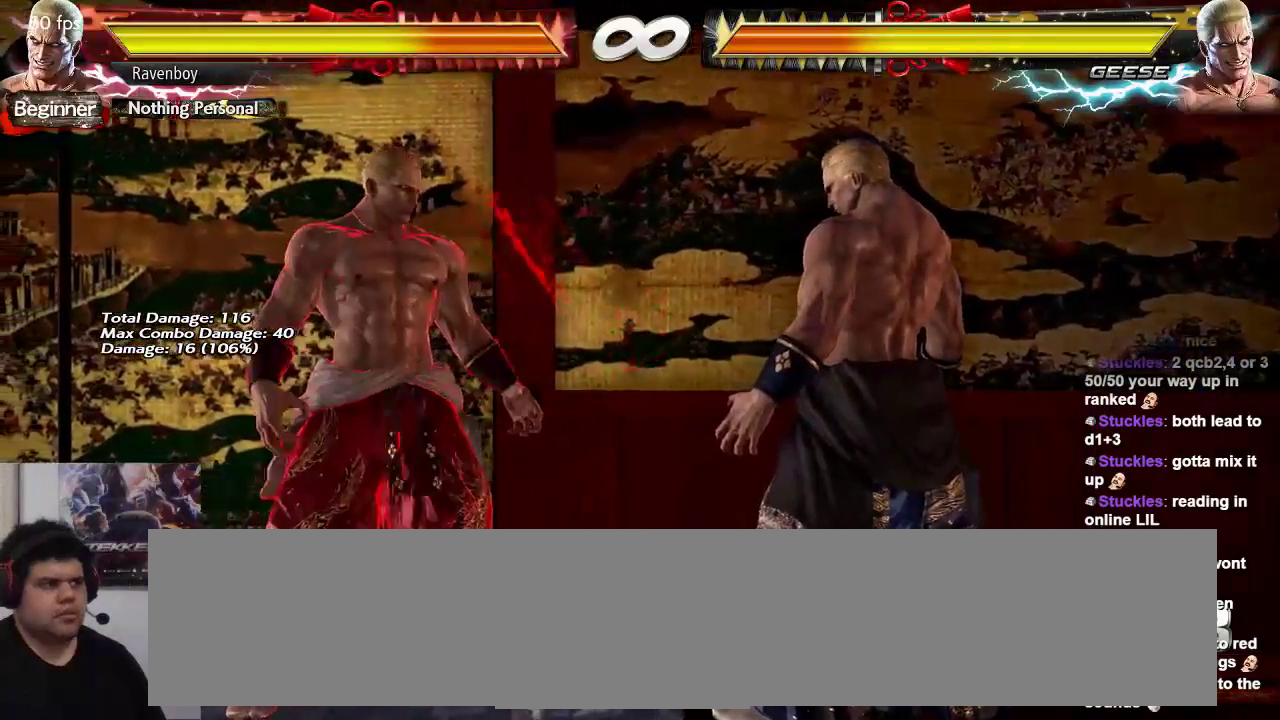
{"buttons": [], "left_stick": "center", "events": []}
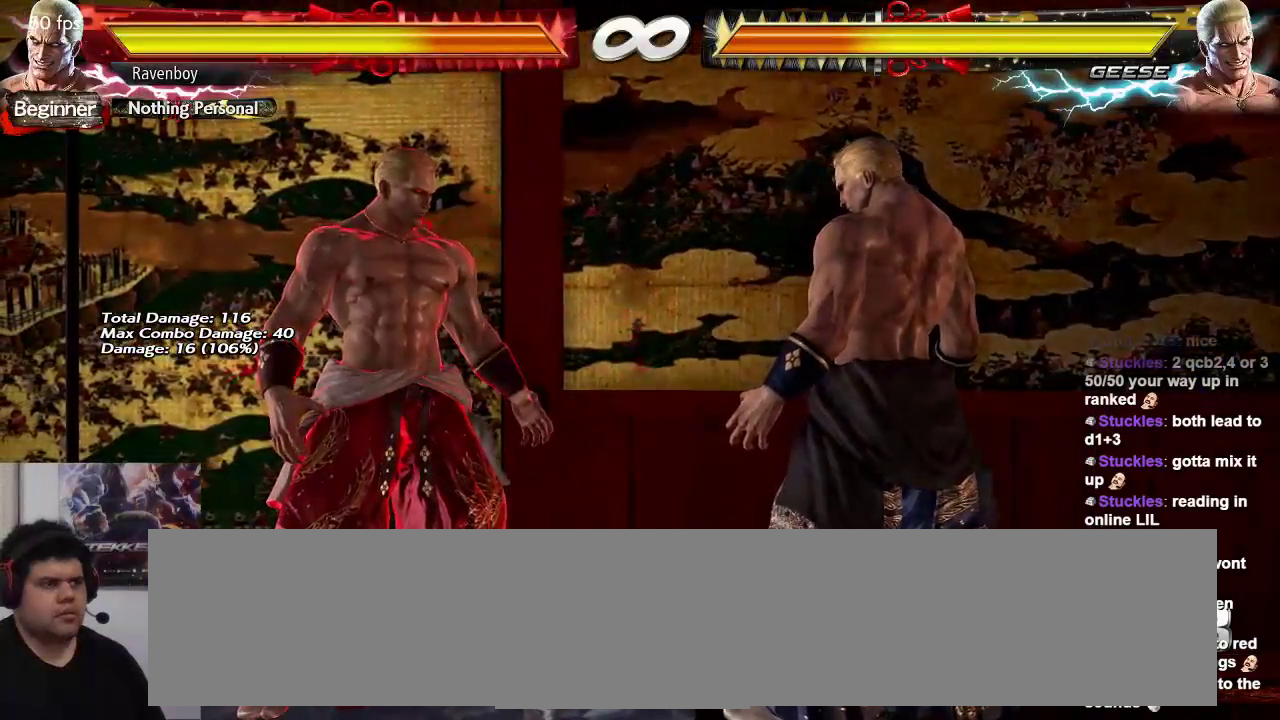
{"buttons": [], "left_stick": "center", "events": [[300, "left_stick", "right"], [467, "left_stick", "center"]]}
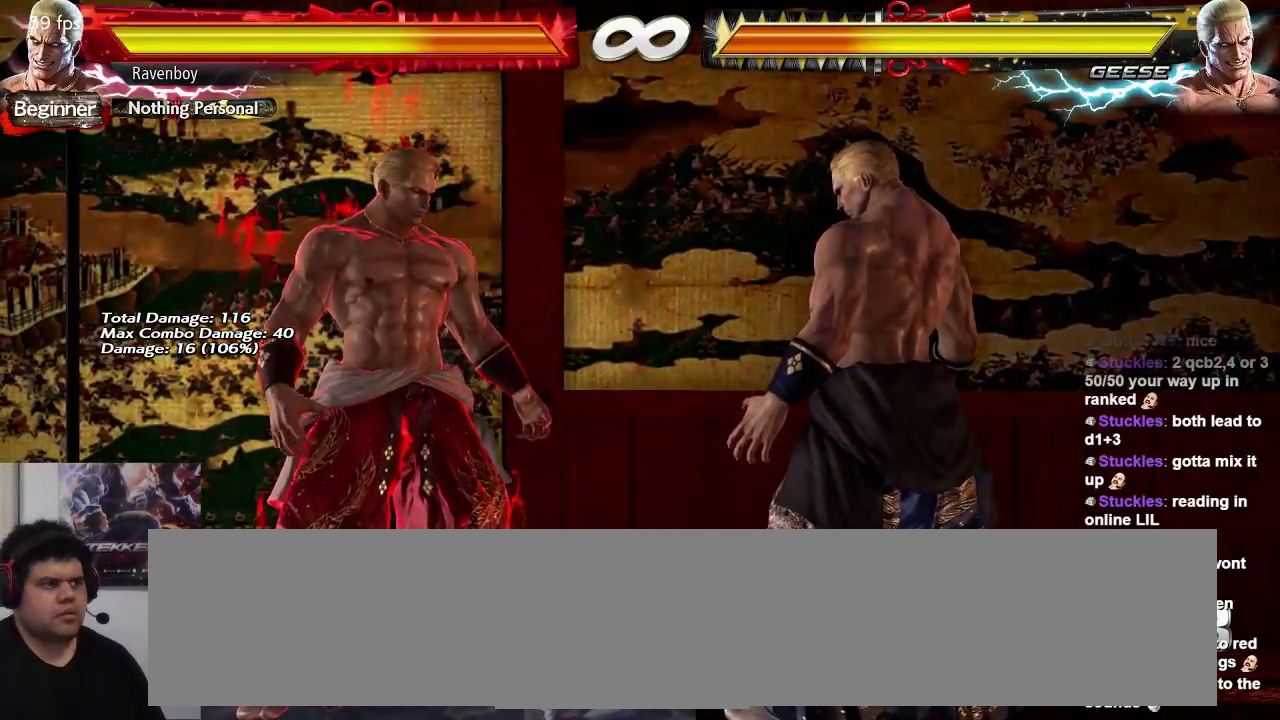
{"buttons": [], "left_stick": "right", "events": [[33, "left_stick", "left"], [367, "left_stick", "center"], [433, "left_stick", "right"]]}
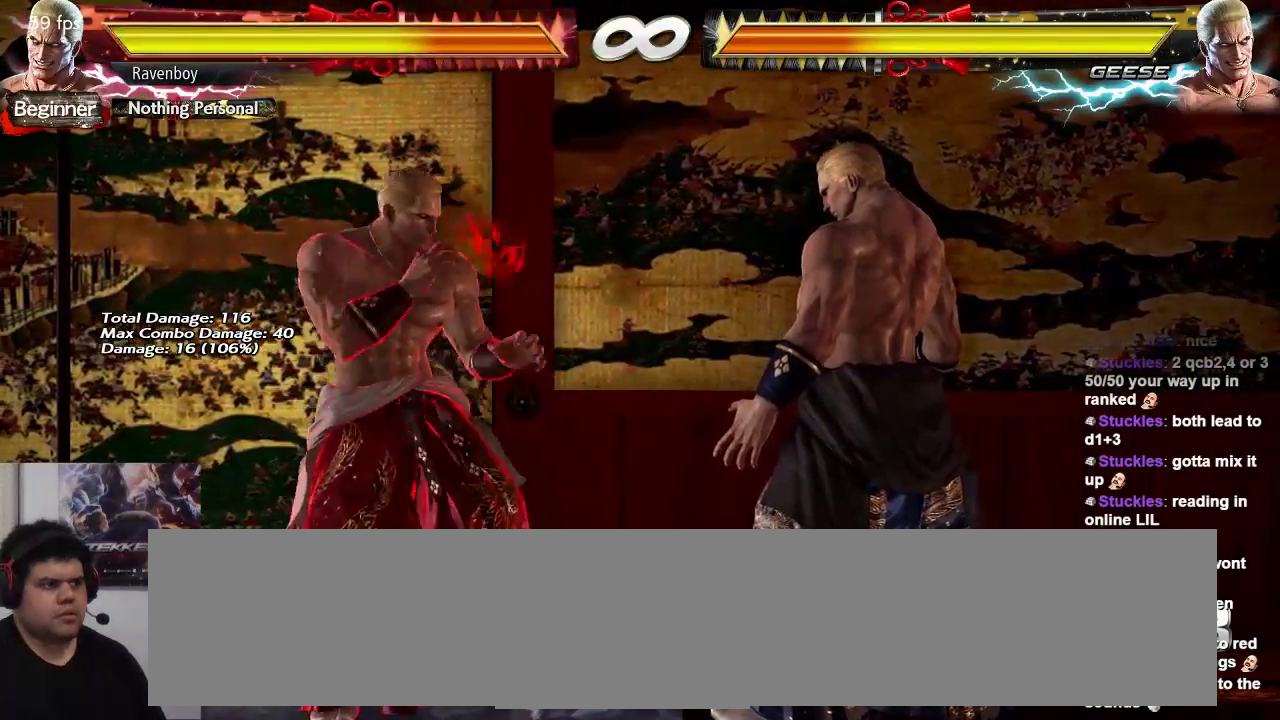
{"buttons": [], "left_stick": "center", "events": [[167, "left_stick", "center"]]}
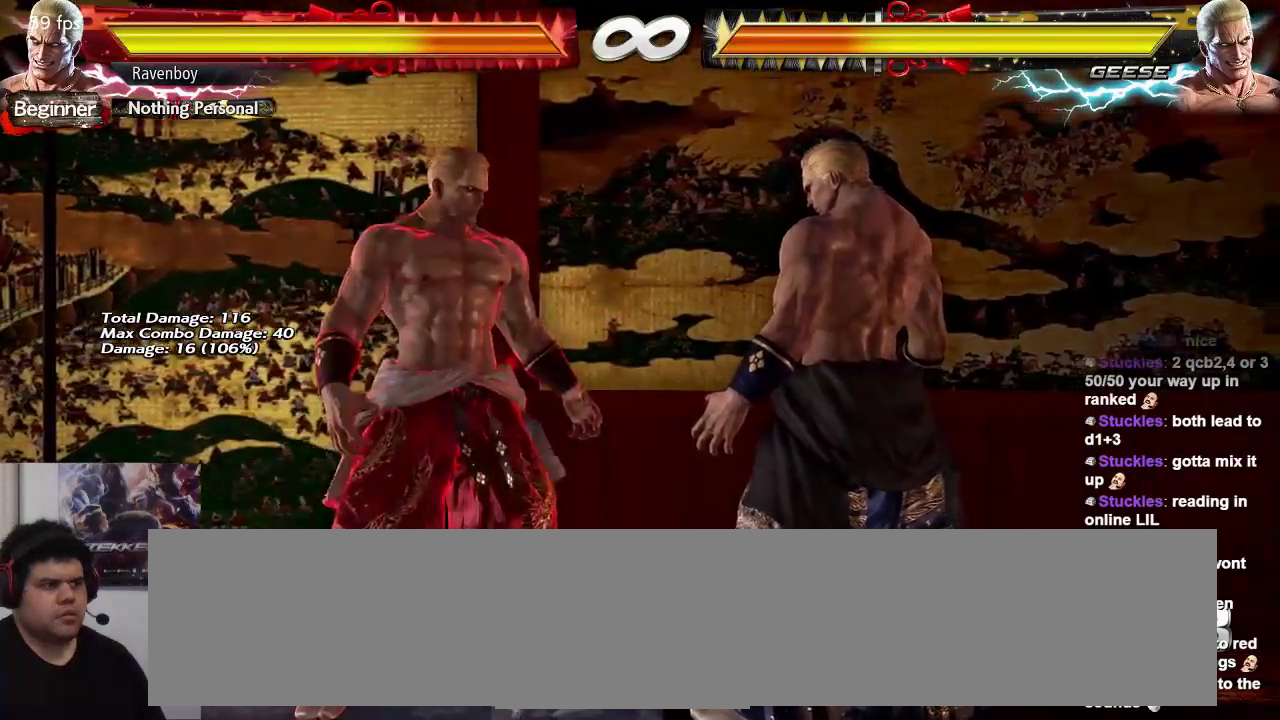
{"buttons": [], "left_stick": "center", "events": []}
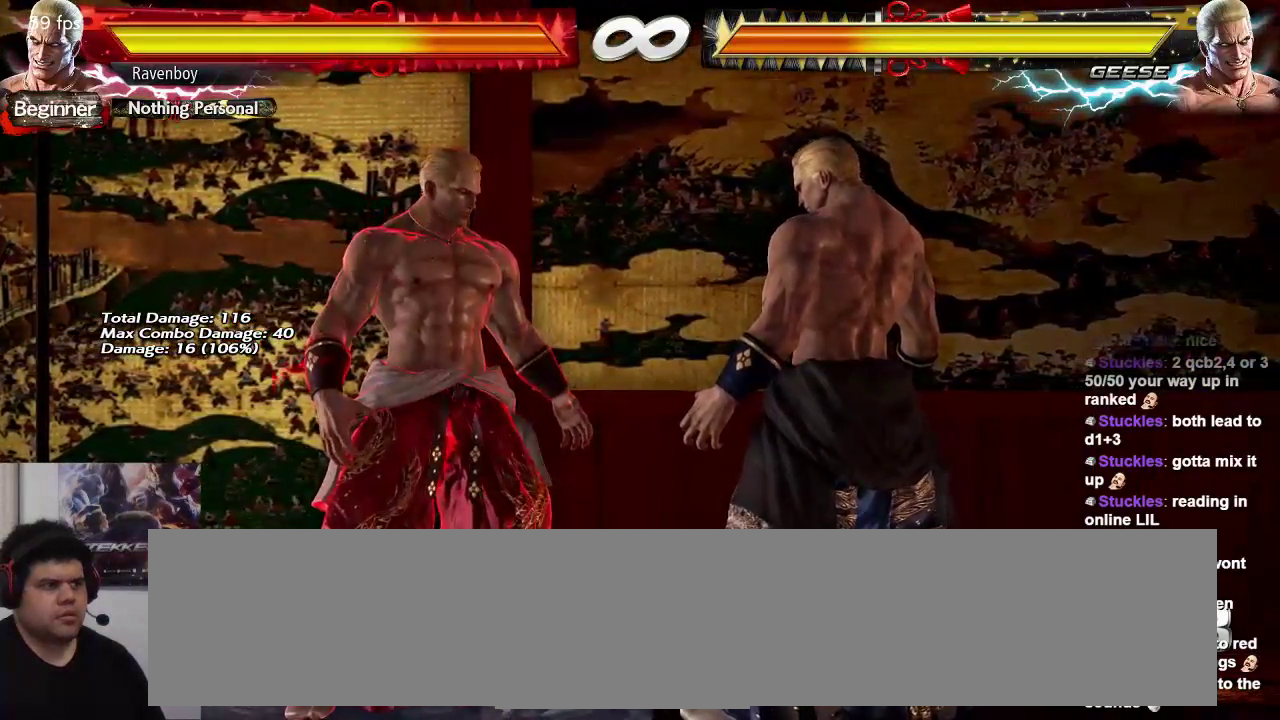
{"buttons": [], "left_stick": "center", "events": []}
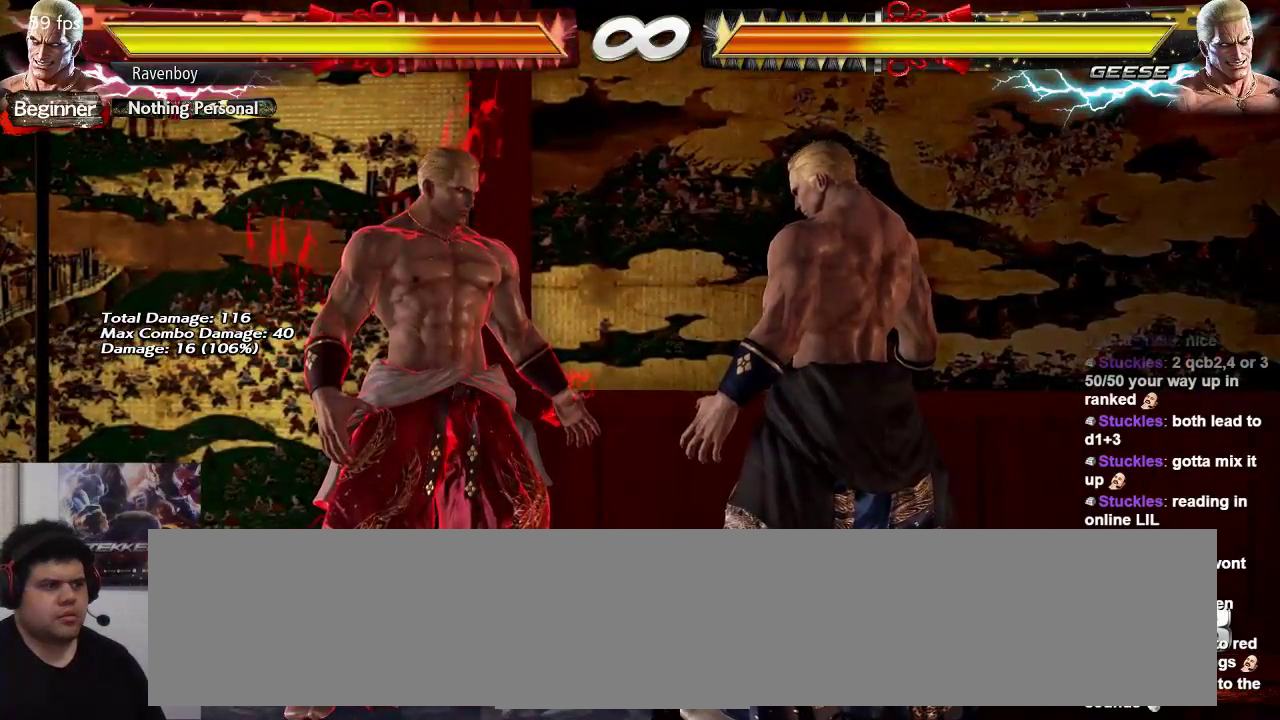
{"buttons": [], "left_stick": "center", "events": []}
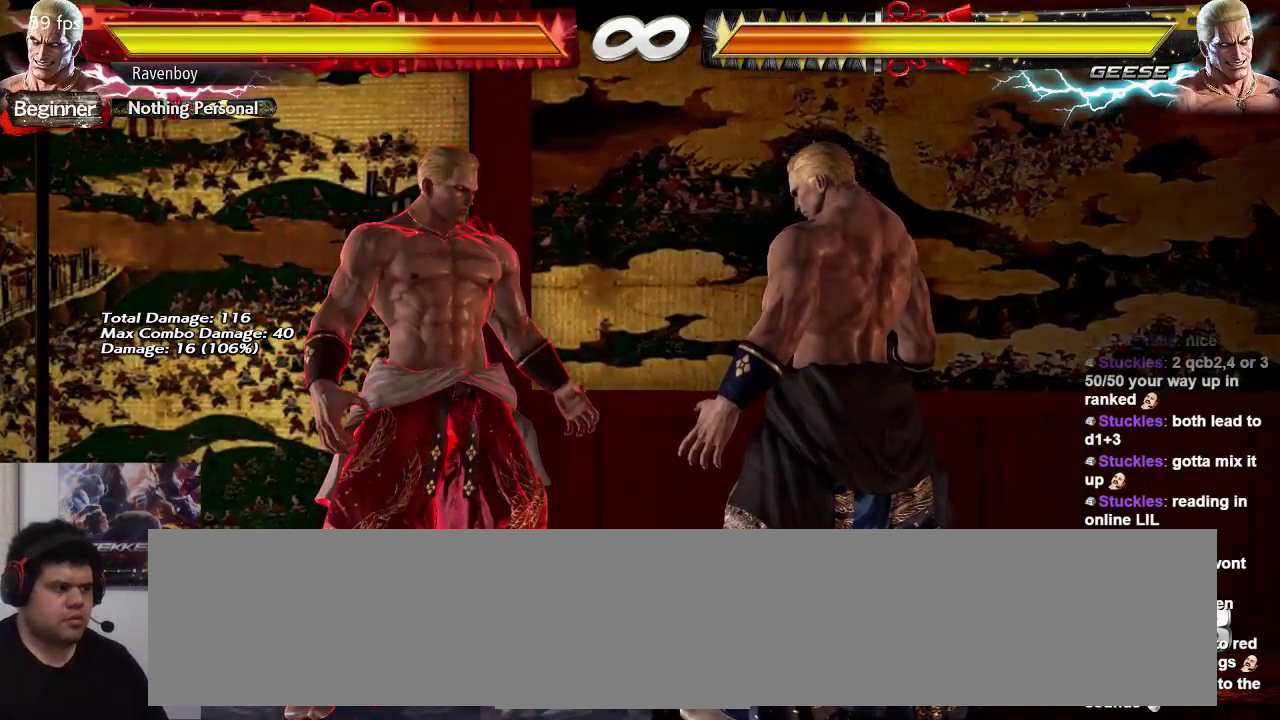
{"buttons": ["CIRCLE", "START"], "left_stick": "center", "events": [[133, "START", "down"], [467, "CIRCLE", "down"]]}
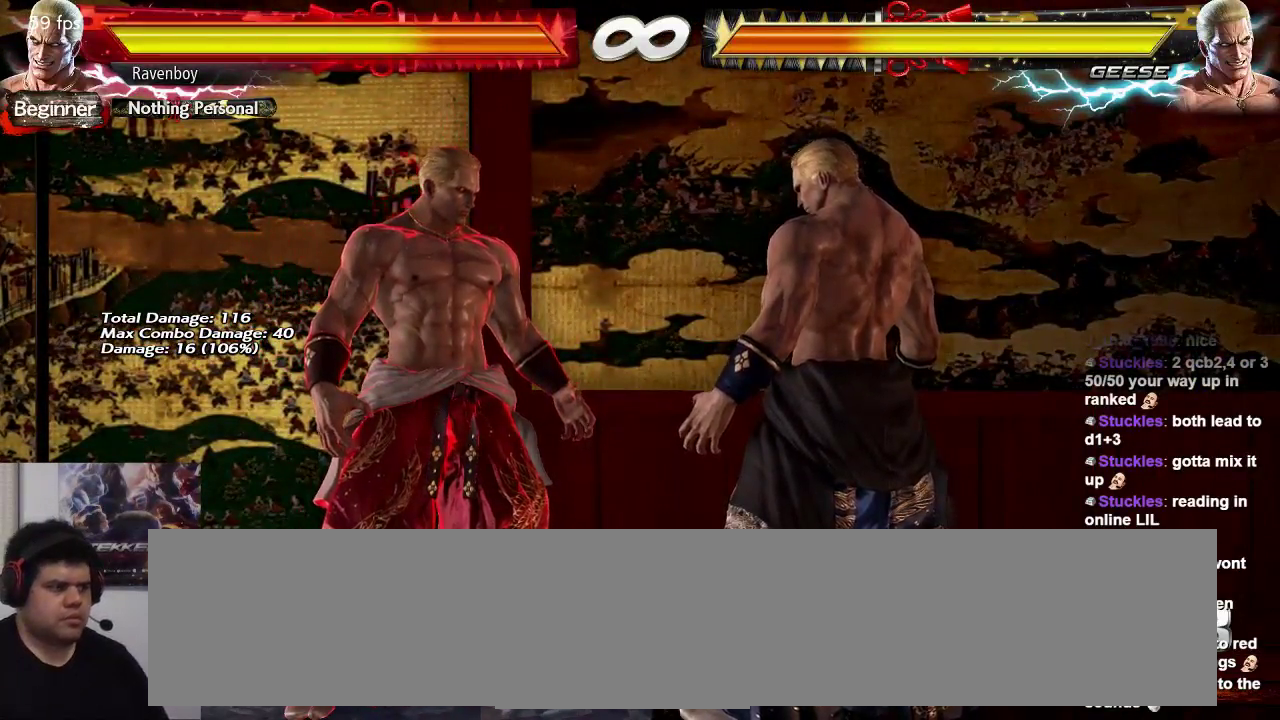
{"buttons": [], "left_stick": "center"}
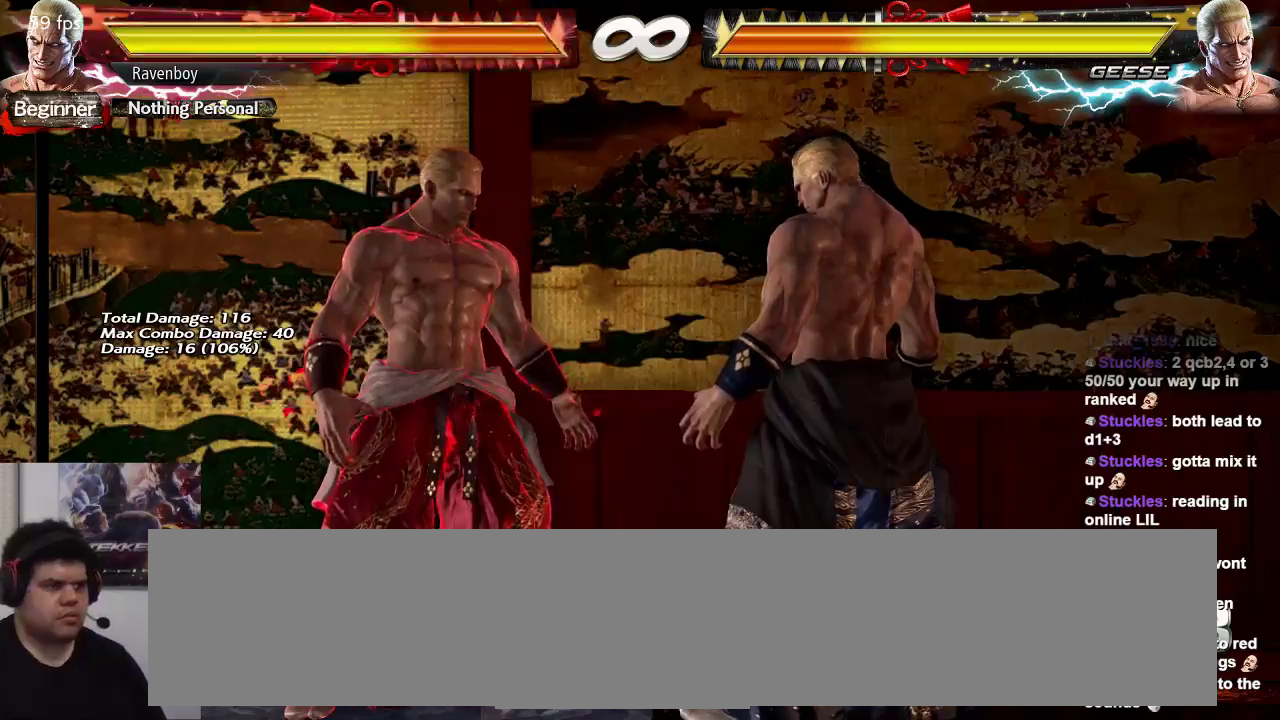
{"buttons": [], "left_stick": "left", "events": [[67, "left_stick", "right"], [133, "left_stick", "center"], [200, "left_stick", "left"]]}